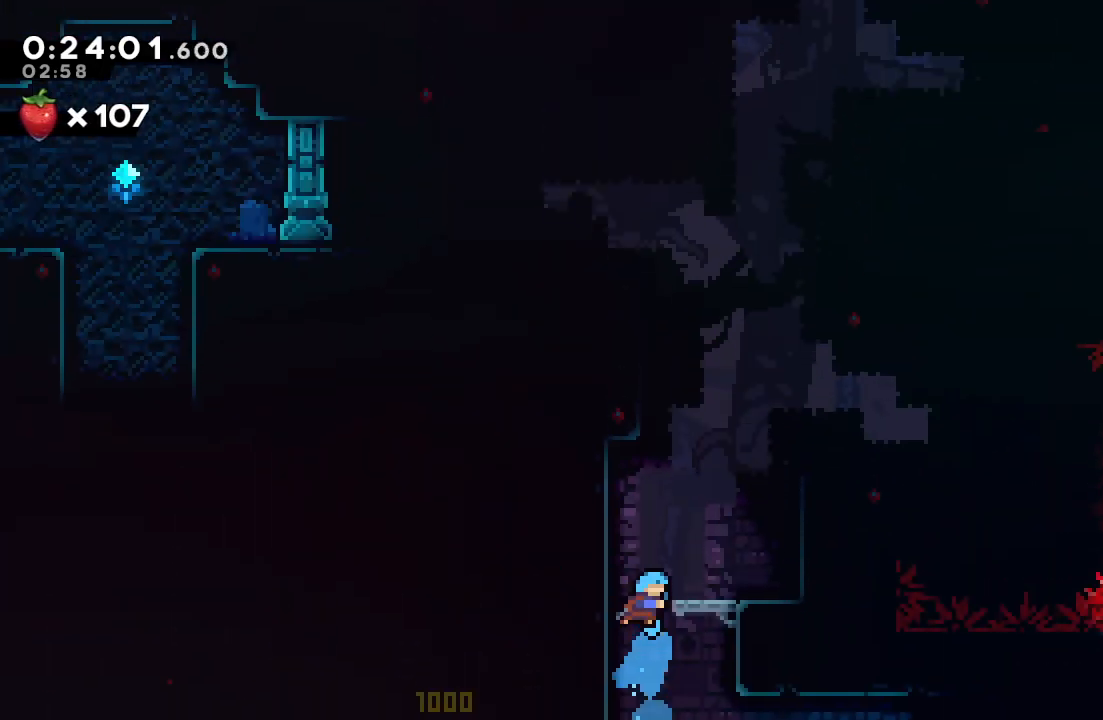
Gameplay with a controller (PlayStation layout); each line is a JSON object with the inputs held at the frame after it (dt_ms = milliseconds from this image to that frame). "events" lists button and stick changes between this image and that frame as [ms after this image, input, new state], when the widget could be followed in between. Not read: L3 R3.
{"dt_ms": 500, "buttons": ["R1", "DPAD_RIGHT"], "left_stick": "center", "right_stick": "center", "events": []}
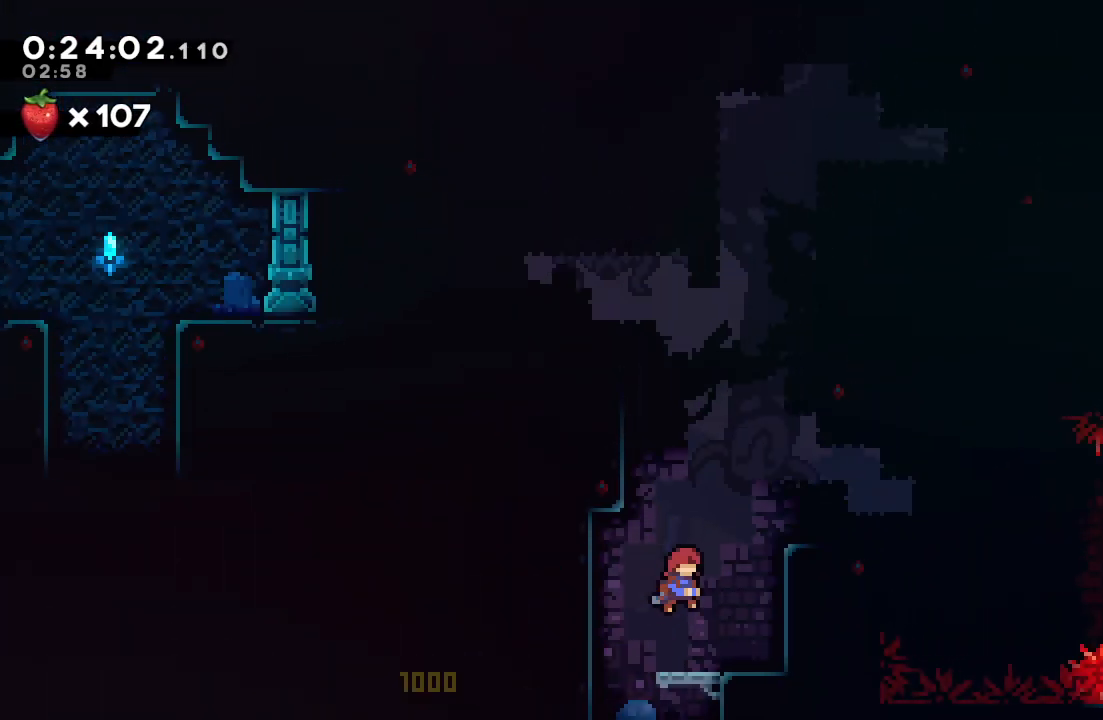
{"dt_ms": 500, "buttons": ["CROSS", "DPAD_DOWN", "DPAD_RIGHT"], "left_stick": "center", "right_stick": "center", "events": [[267, "DPAD_RIGHT", "up"], [283, "CIRCLE", "down"], [417, "CIRCLE", "up"], [450, "DPAD_DOWN", "down"], [450, "DPAD_RIGHT", "down"], [450, "R1", "up"], [483, "CROSS", "down"]]}
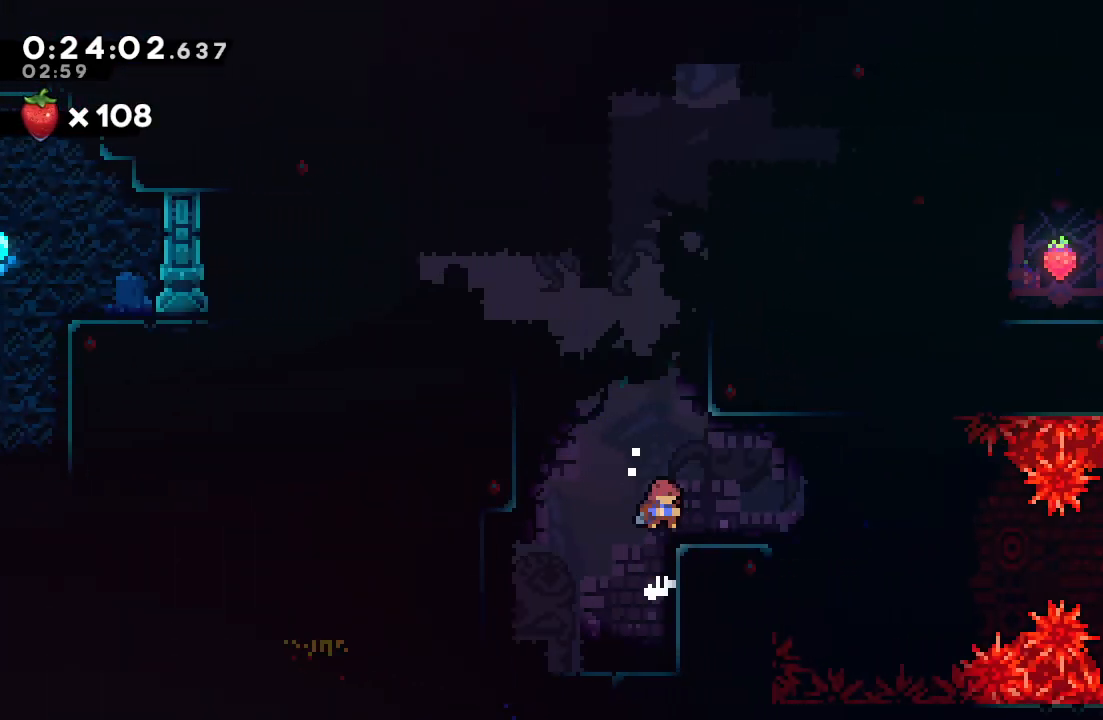
{"dt_ms": 500, "buttons": ["CROSS", "DPAD_RIGHT"], "left_stick": "center", "right_stick": "center", "events": [[83, "CROSS", "up"], [83, "DPAD_DOWN", "up"], [183, "CIRCLE", "down"], [250, "CIRCLE", "up"], [483, "CROSS", "down"]]}
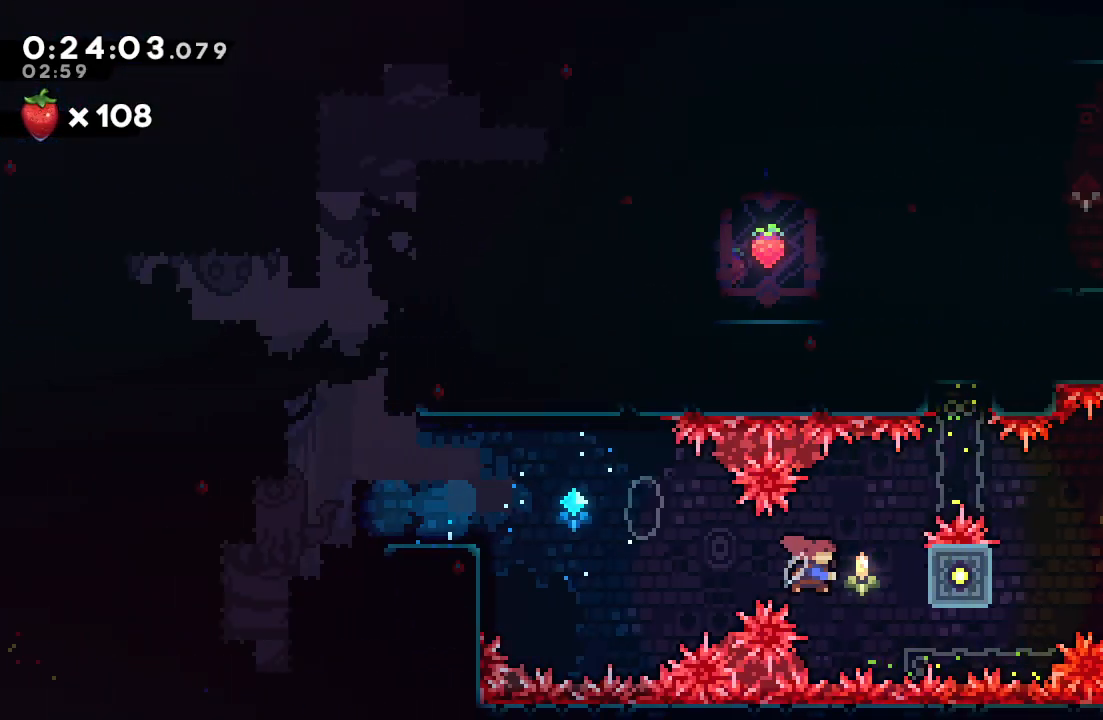
{"dt_ms": 500, "buttons": ["R1"], "left_stick": "center", "right_stick": "center", "events": [[67, "R1", "down"], [100, "CROSS", "up"], [183, "DPAD_RIGHT", "up"]]}
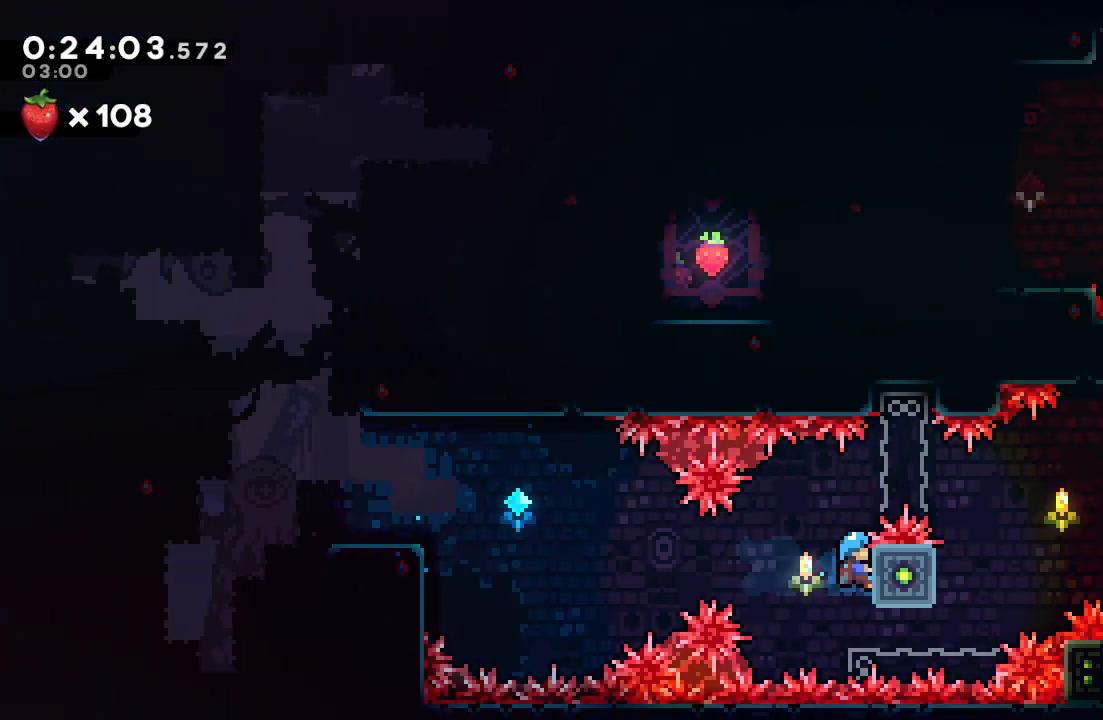
{"dt_ms": 500, "buttons": ["DPAD_RIGHT"], "left_stick": "center", "right_stick": "center", "events": [[133, "DPAD_RIGHT", "down"], [167, "CIRCLE", "down"], [433, "CIRCLE", "up"], [467, "R1", "up"]]}
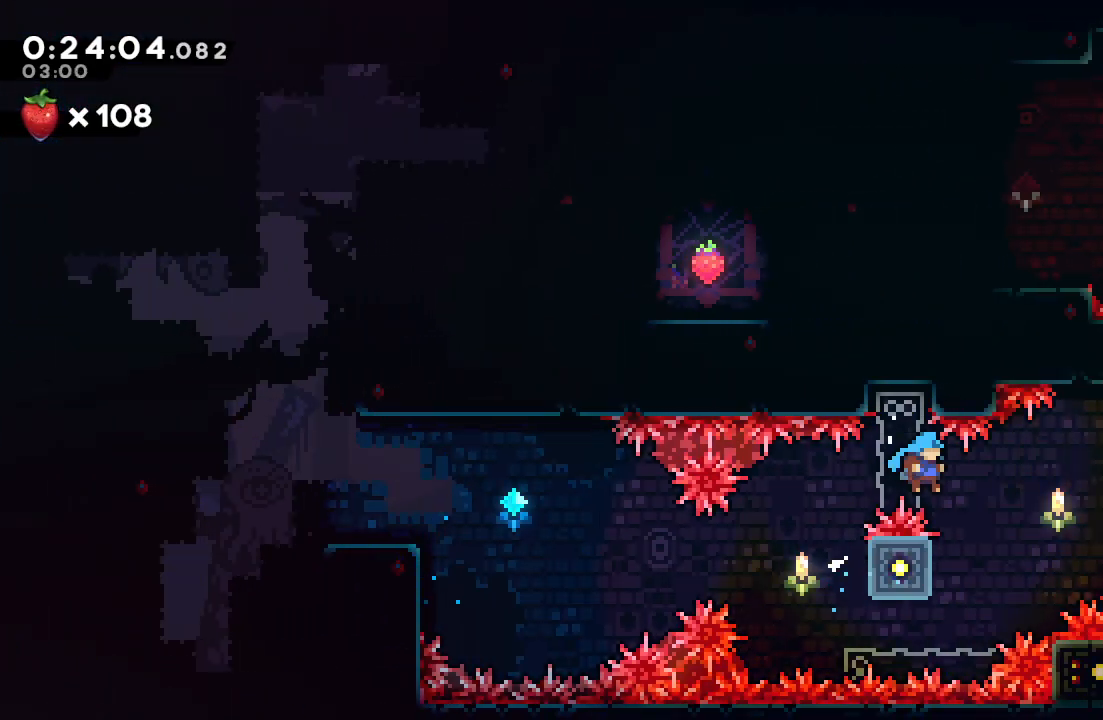
{"dt_ms": 500, "buttons": ["CIRCLE", "R1", "DPAD_RIGHT"], "left_stick": "center", "right_stick": "center", "events": [[267, "DPAD_RIGHT", "up"], [350, "CIRCLE", "down"], [350, "DPAD_RIGHT", "down"], [467, "R1", "down"]]}
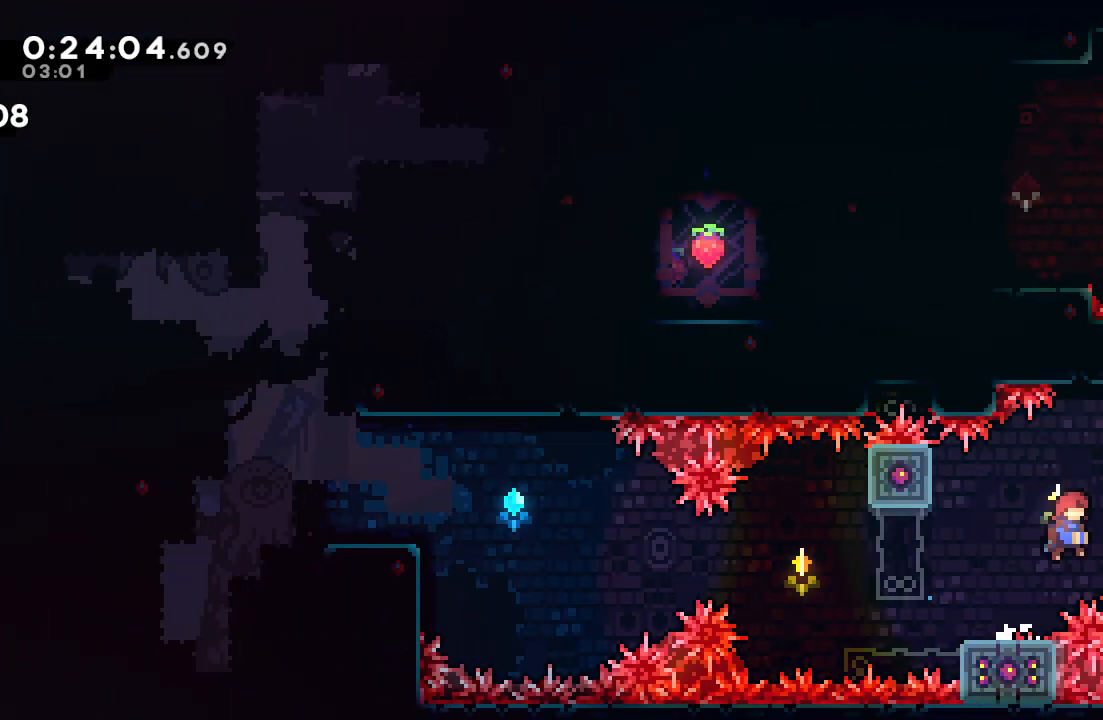
{"dt_ms": 500, "buttons": ["CIRCLE", "L2", "R1", "DPAD_UP", "DPAD_RIGHT"], "left_stick": "center", "right_stick": "center", "events": [[50, "L1", "down"], [83, "DPAD_UP", "down"], [350, "L1", "up"], [433, "L2", "down"]]}
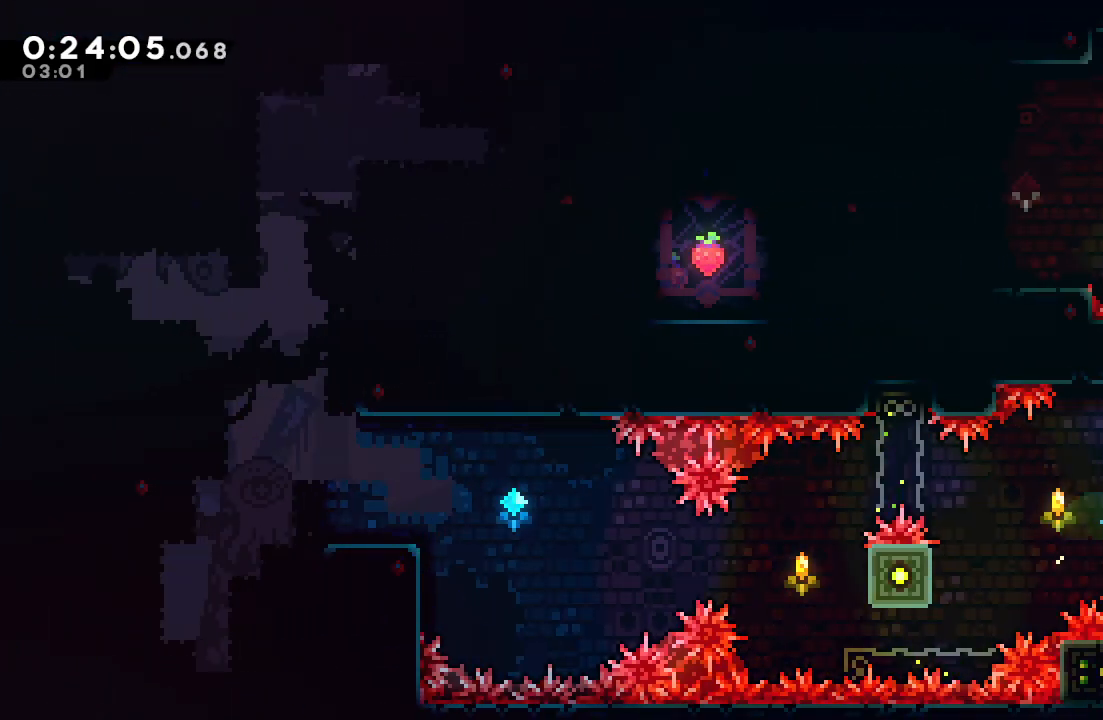
{"dt_ms": 500, "buttons": ["DPAD_LEFT"], "left_stick": "center", "right_stick": "center", "events": [[33, "DPAD_UP", "up"], [33, "L2", "up"], [100, "L2", "down"], [200, "CIRCLE", "up"], [200, "DPAD_RIGHT", "up"], [200, "L2", "up"], [267, "CIRCLE", "down"], [267, "DPAD_LEFT", "down"], [433, "CIRCLE", "up"], [433, "R1", "up"]]}
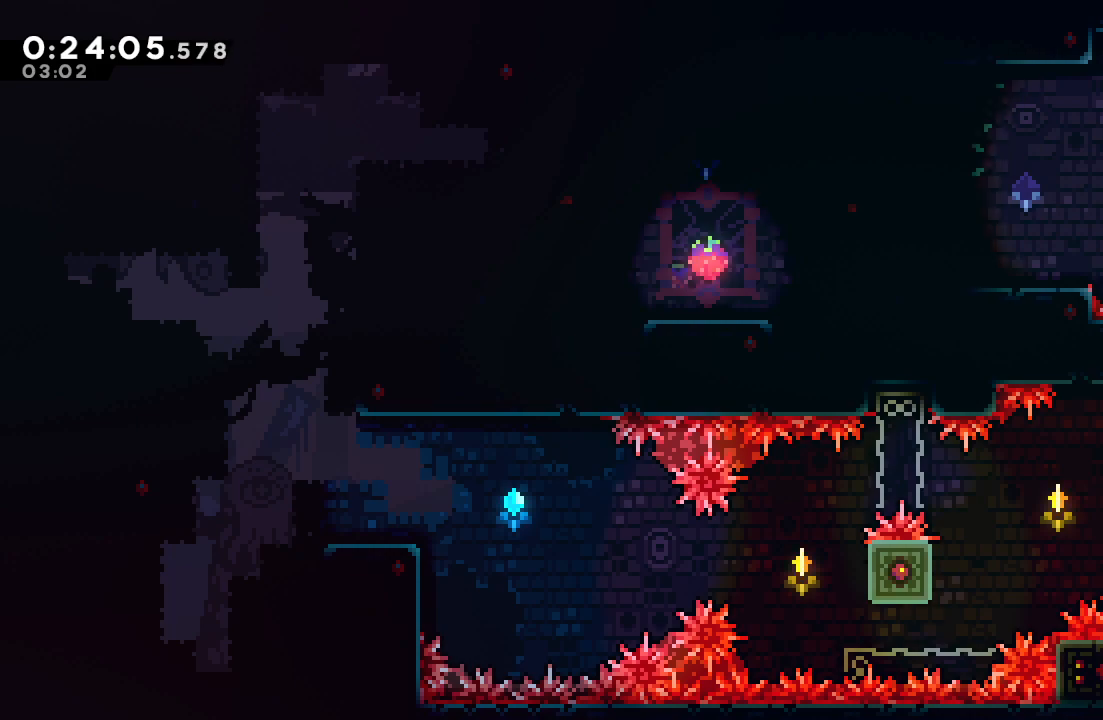
{"dt_ms": 500, "buttons": ["DPAD_LEFT"], "left_stick": "center", "right_stick": "center", "events": [[250, "DPAD_DOWN", "down"], [283, "CROSS", "down"], [333, "CIRCLE", "down"], [383, "CROSS", "up"], [400, "DPAD_DOWN", "up"], [417, "CIRCLE", "up"]]}
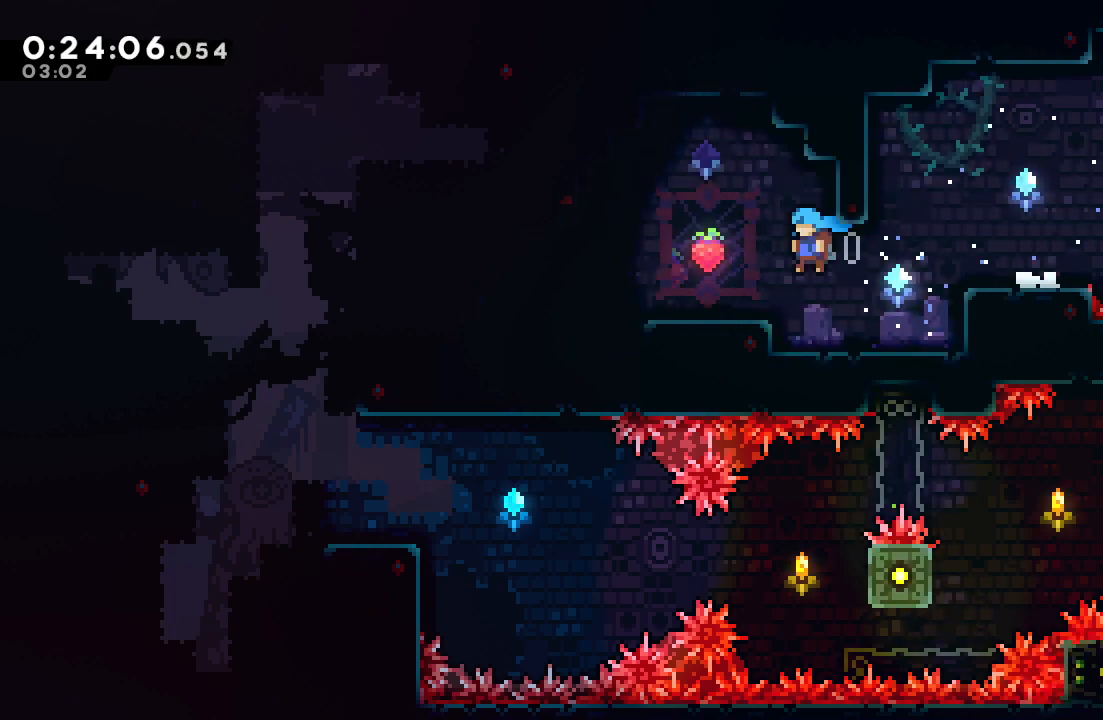
{"dt_ms": 500, "buttons": ["R1", "DPAD_LEFT"], "left_stick": "center", "right_stick": "center", "events": [[283, "DPAD_UP", "down"], [317, "CROSS", "down"], [383, "R1", "down"], [467, "CROSS", "up"], [467, "DPAD_UP", "up"]]}
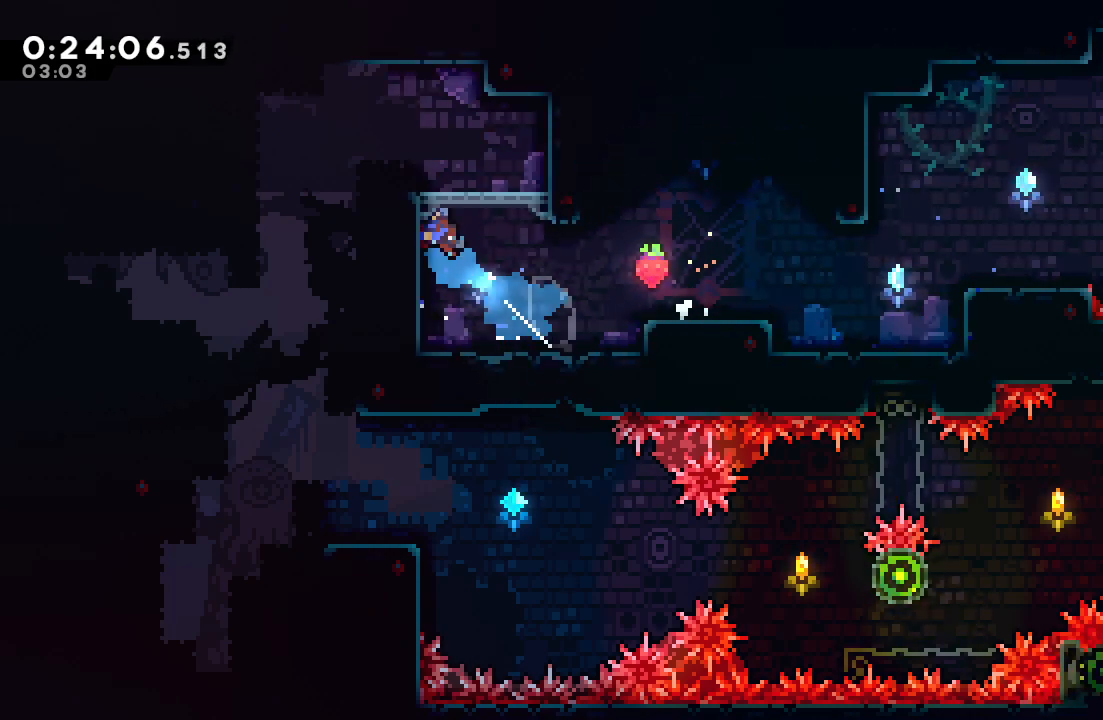
{"dt_ms": 500, "buttons": ["DPAD_LEFT"], "left_stick": "center", "right_stick": "center", "events": [[350, "R1", "up"]]}
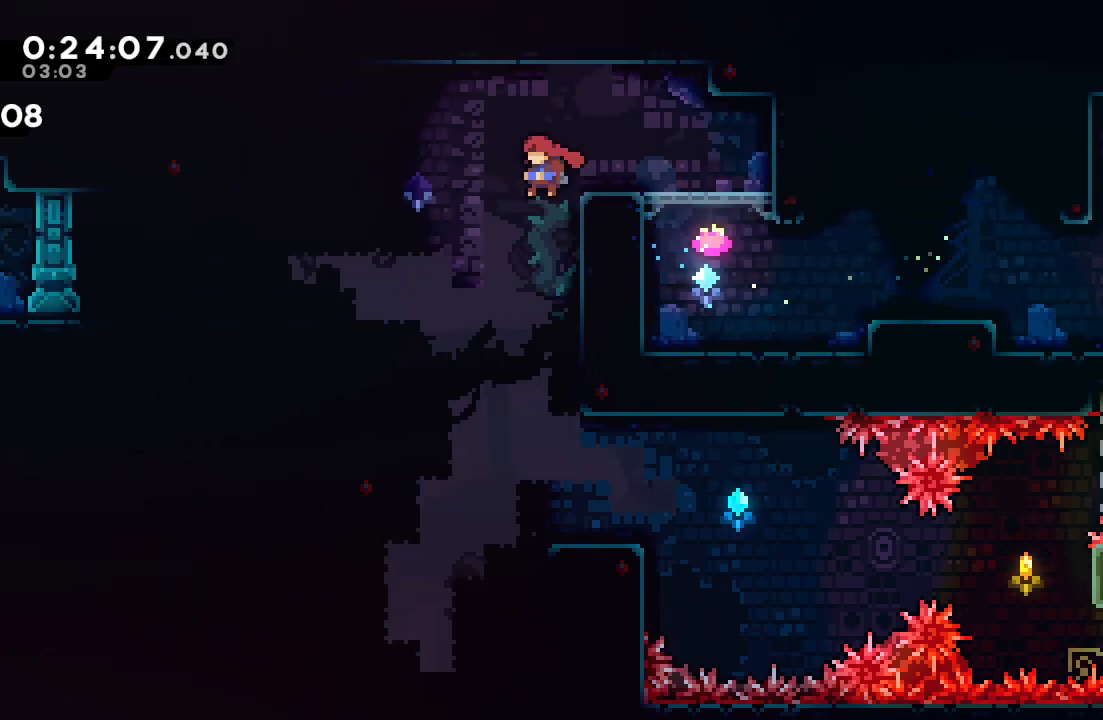
{"dt_ms": 500, "buttons": ["DPAD_LEFT"], "left_stick": "center", "right_stick": "center", "events": [[50, "DPAD_DOWN", "down"], [67, "DPAD_LEFT", "up"], [267, "DPAD_LEFT", "down"], [500, "DPAD_DOWN", "up"]]}
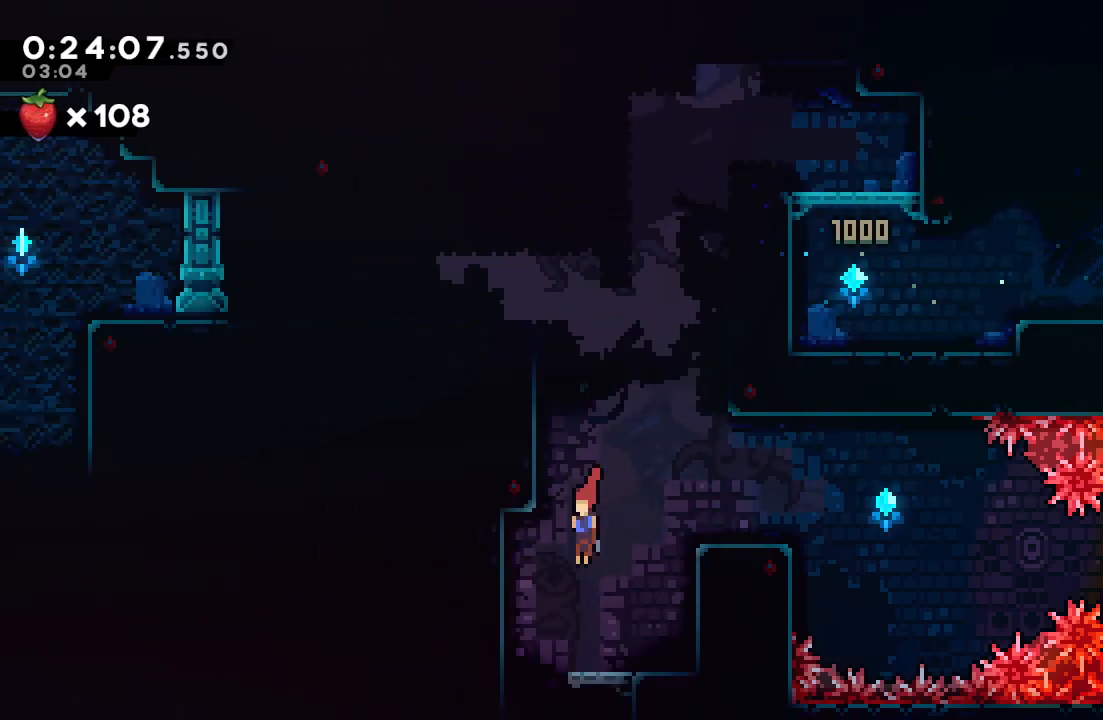
{"dt_ms": 500, "buttons": ["DPAD_DOWN", "DPAD_RIGHT"], "left_stick": "center", "right_stick": "center", "events": [[133, "DPAD_DOWN", "down"], [133, "DPAD_LEFT", "up"], [150, "DPAD_RIGHT", "down"]]}
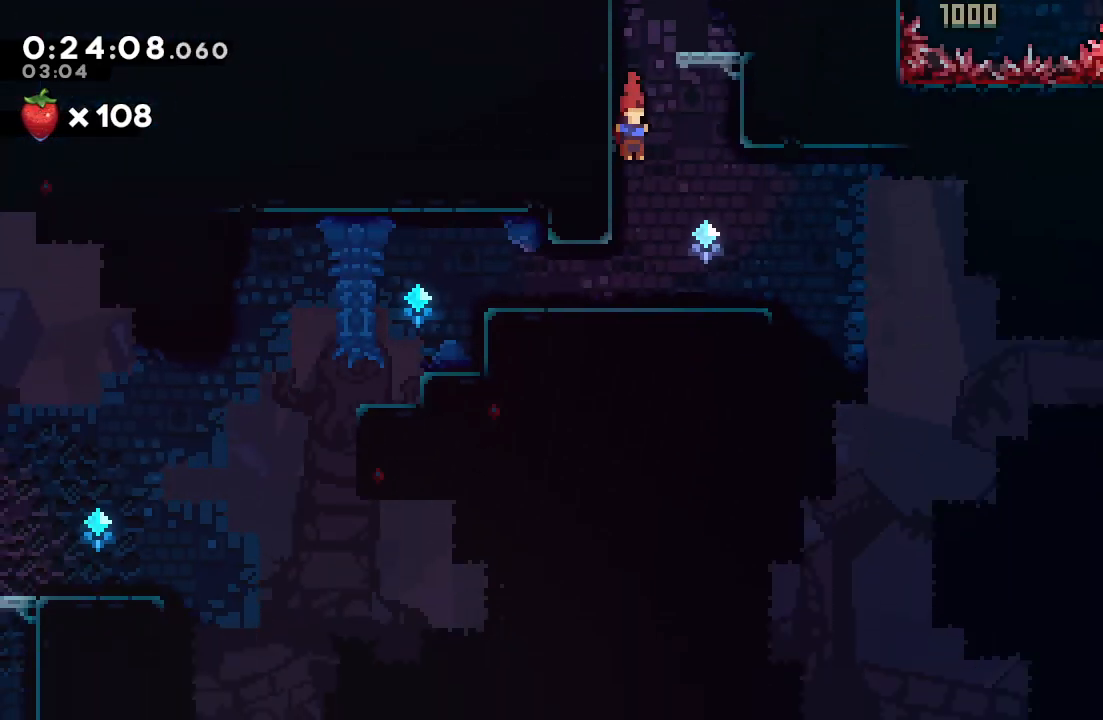
{"dt_ms": 1000, "buttons": ["CIRCLE", "DPAD_RIGHT"], "left_stick": "center", "right_stick": "center"}
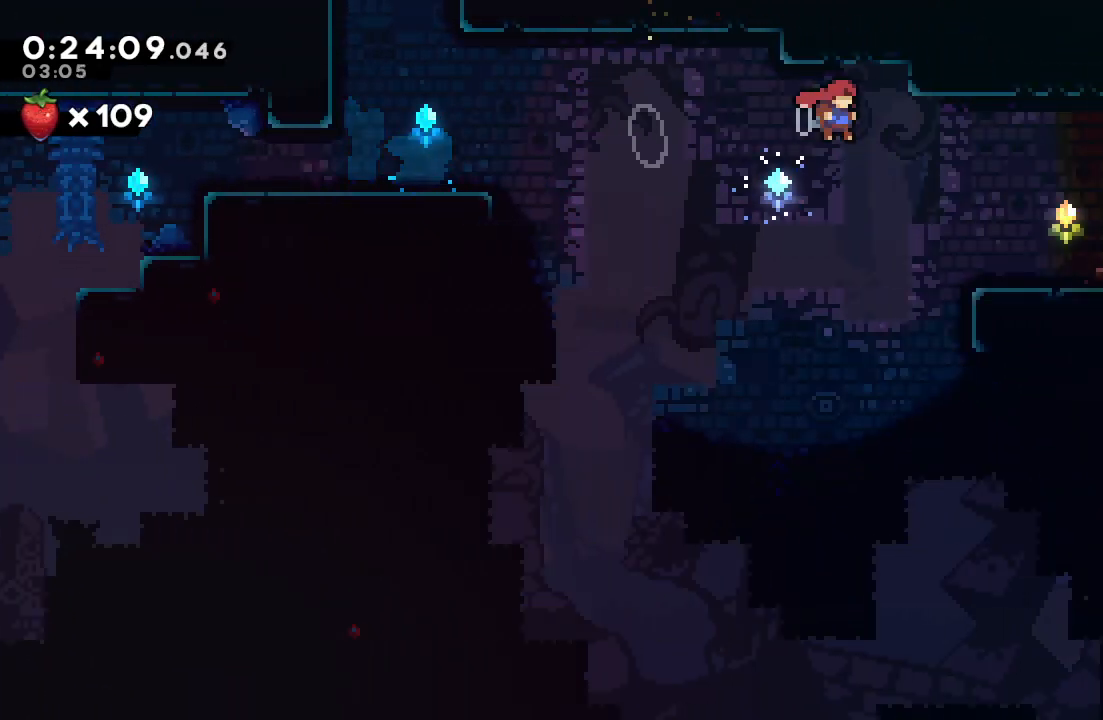
{"dt_ms": 500, "buttons": ["CIRCLE", "DPAD_DOWN", "DPAD_RIGHT"], "left_stick": "center", "right_stick": "center", "events": [[50, "CIRCLE", "up"], [183, "DPAD_DOWN", "down"], [267, "CROSS", "down"], [383, "CROSS", "up"], [467, "CIRCLE", "down"]]}
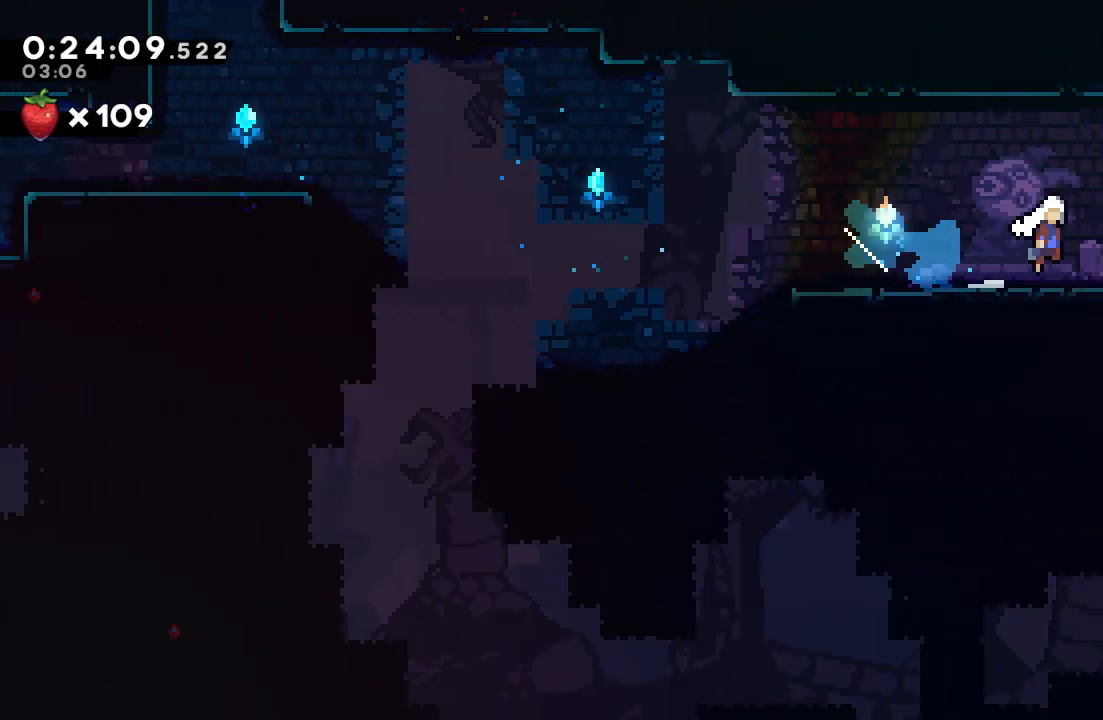
{"dt_ms": 500, "buttons": ["DPAD_UP", "DPAD_RIGHT"], "left_stick": "center", "right_stick": "center", "events": [[50, "CIRCLE", "up"], [133, "CROSS", "down"], [267, "CROSS", "up"], [267, "DPAD_DOWN", "up"], [350, "DPAD_UP", "down"]]}
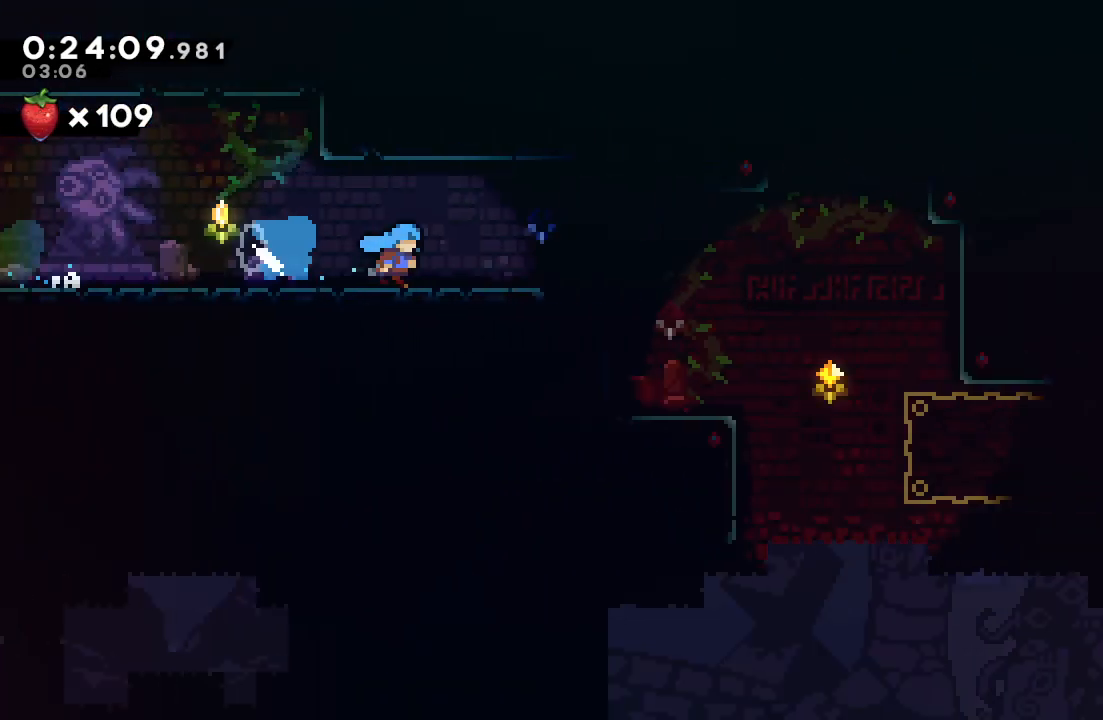
{"dt_ms": 500, "buttons": ["CIRCLE", "DPAD_UP", "DPAD_RIGHT"], "left_stick": "center", "right_stick": "center", "events": [[450, "CIRCLE", "down"]]}
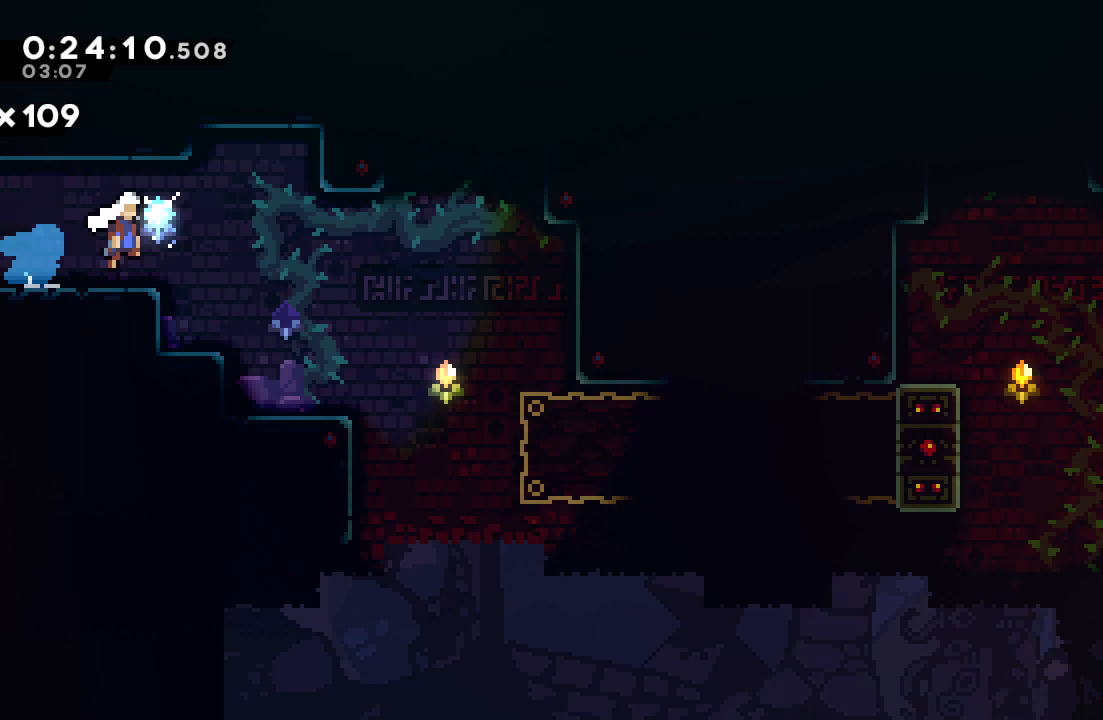
{"dt_ms": 500, "buttons": ["L1", "DPAD_UP", "DPAD_RIGHT"], "left_stick": "center", "right_stick": "center", "events": [[50, "CIRCLE", "up"], [450, "L1", "down"]]}
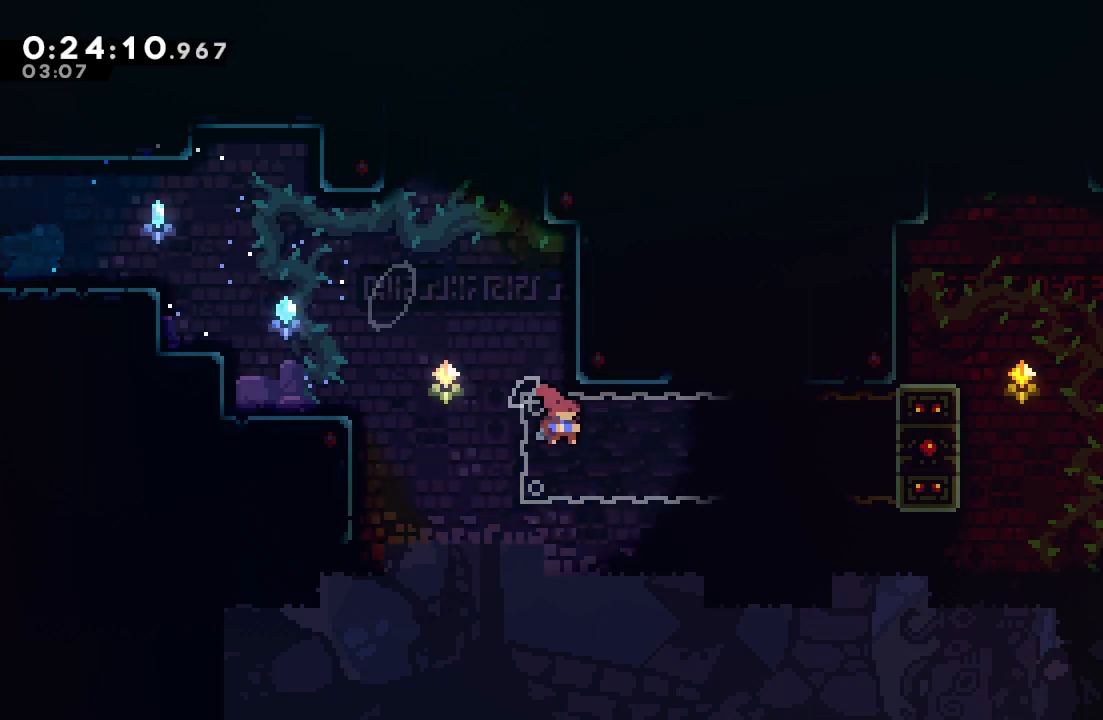
{"dt_ms": 500, "buttons": ["R1", "DPAD_RIGHT"], "left_stick": "center", "right_stick": "center", "events": [[33, "R1", "down"], [133, "CIRCLE", "down"], [200, "L1", "up"], [200, "TRIANGLE", "down"], [400, "TRIANGLE", "up"], [433, "CIRCLE", "up"], [450, "DPAD_UP", "up"]]}
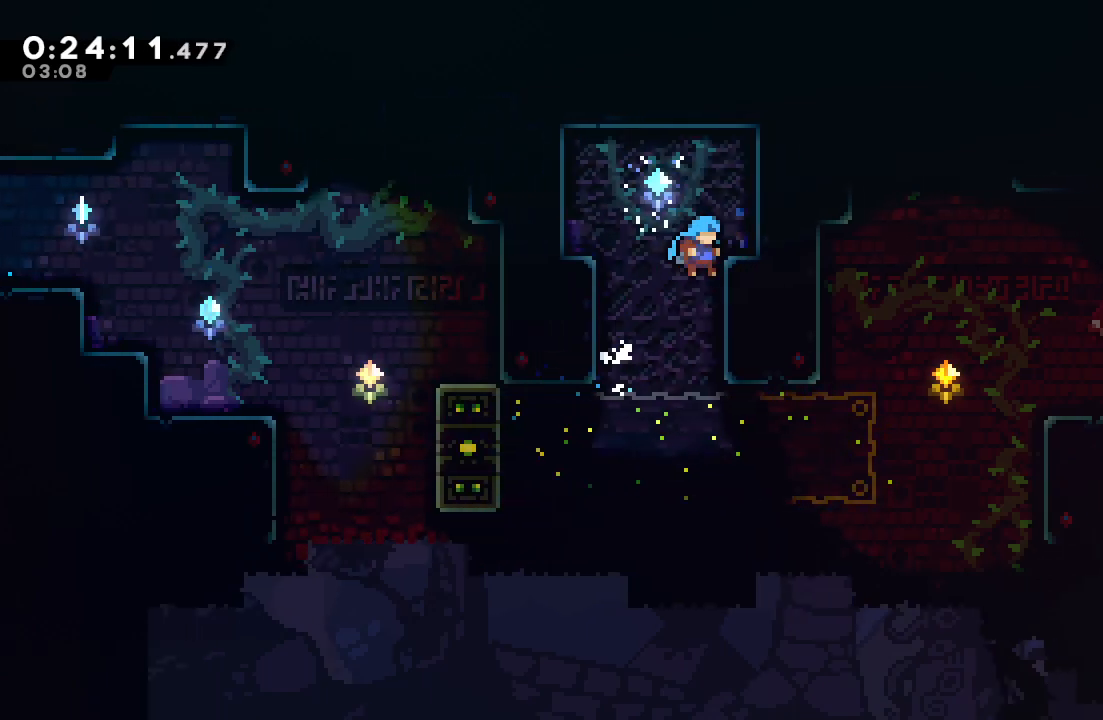
{"dt_ms": 500, "buttons": ["DPAD_LEFT"], "left_stick": "center", "right_stick": "center", "events": [[67, "CIRCLE", "down"], [150, "CIRCLE", "up"], [183, "R1", "up"], [217, "DPAD_RIGHT", "up"], [383, "DPAD_LEFT", "down"]]}
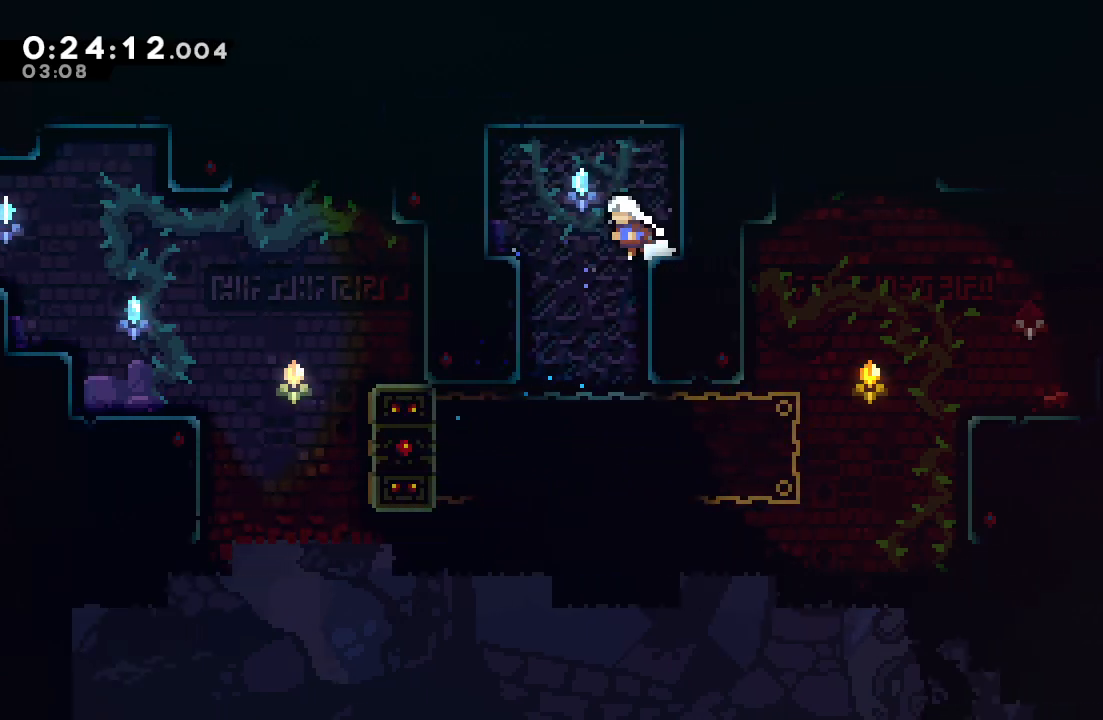
{"dt_ms": 500, "buttons": ["L1", "R1", "DPAD_UP", "DPAD_RIGHT"], "left_stick": "center", "right_stick": "center", "events": [[50, "DPAD_LEFT", "up"], [233, "DPAD_RIGHT", "down"], [450, "L1", "down"], [483, "DPAD_UP", "down"], [500, "R1", "down"]]}
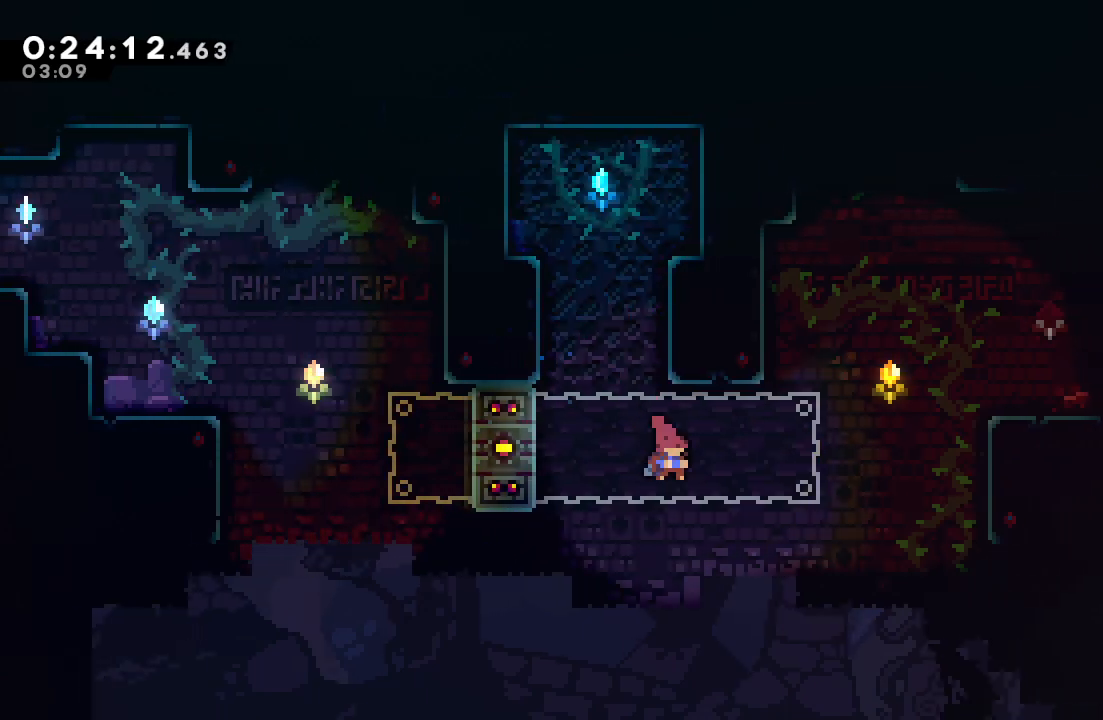
{"dt_ms": 500, "buttons": ["CIRCLE", "TRIANGLE", "R1", "DPAD_UP", "DPAD_RIGHT"], "left_stick": "center", "right_stick": "center", "events": [[100, "CIRCLE", "down"], [183, "TRIANGLE", "down"], [317, "L1", "up"]]}
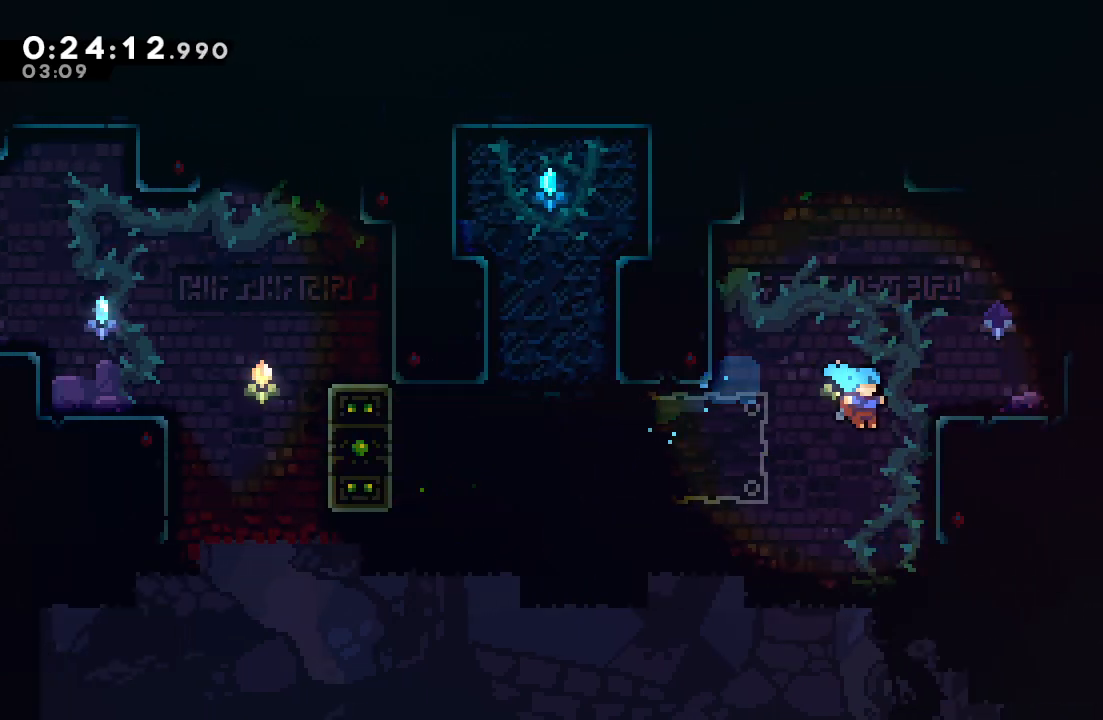
{"dt_ms": 500, "buttons": ["R1"], "left_stick": "center", "right_stick": "center", "events": [[33, "TRIANGLE", "up"], [67, "CIRCLE", "up"], [117, "CIRCLE", "down"], [200, "TRIANGLE", "down"], [250, "DPAD_UP", "up"], [417, "TRIANGLE", "up"], [450, "CIRCLE", "up"], [500, "DPAD_RIGHT", "up"]]}
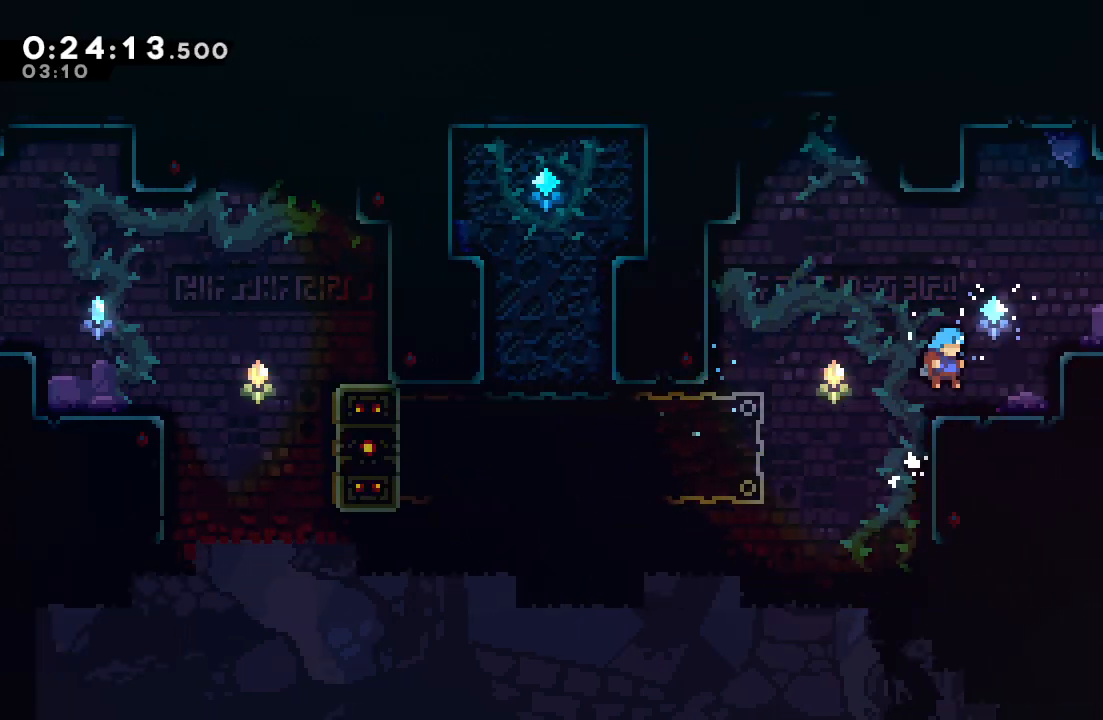
{"dt_ms": 500, "buttons": ["R1", "DPAD_RIGHT"], "left_stick": "center", "right_stick": "center", "events": [[150, "DPAD_RIGHT", "down"], [150, "DPAD_UP", "down"], [200, "CROSS", "down"], [333, "CROSS", "up"], [350, "DPAD_UP", "up"]]}
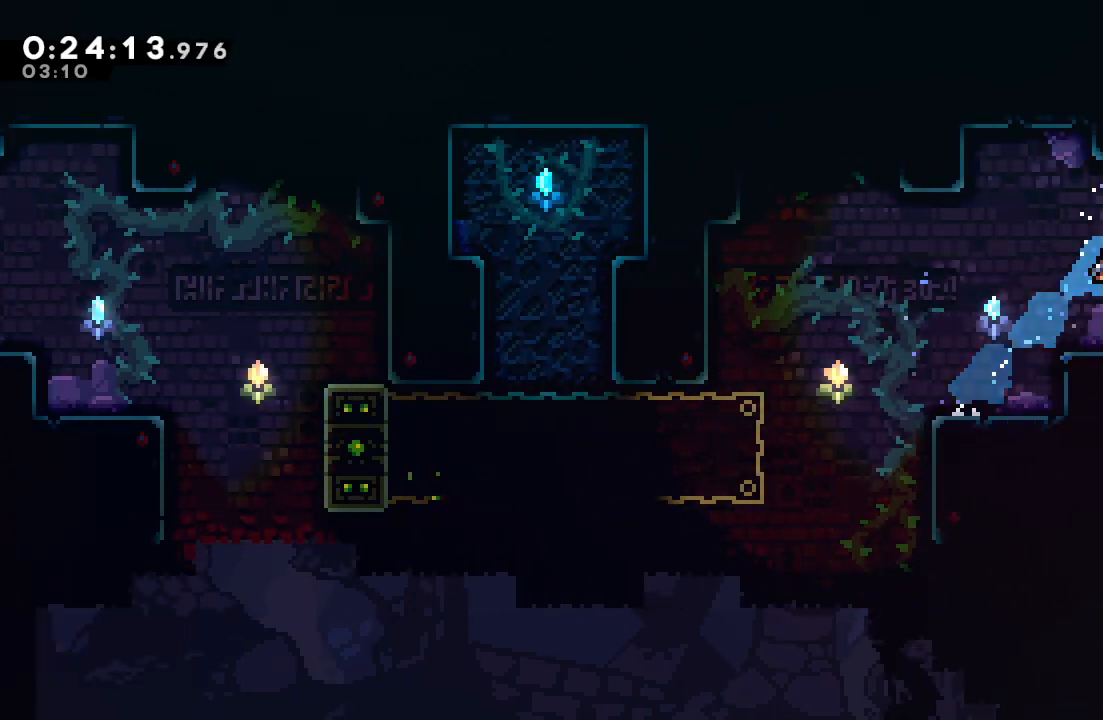
{"dt_ms": 500, "buttons": ["CIRCLE", "DPAD_RIGHT"], "left_stick": "center", "right_stick": "center", "events": [[100, "DPAD_RIGHT", "up"], [117, "R1", "up"], [150, "CROSS", "down"], [183, "DPAD_DOWN", "down"], [183, "DPAD_RIGHT", "down"], [267, "CROSS", "up"], [333, "CIRCLE", "down"], [333, "DPAD_DOWN", "up"]]}
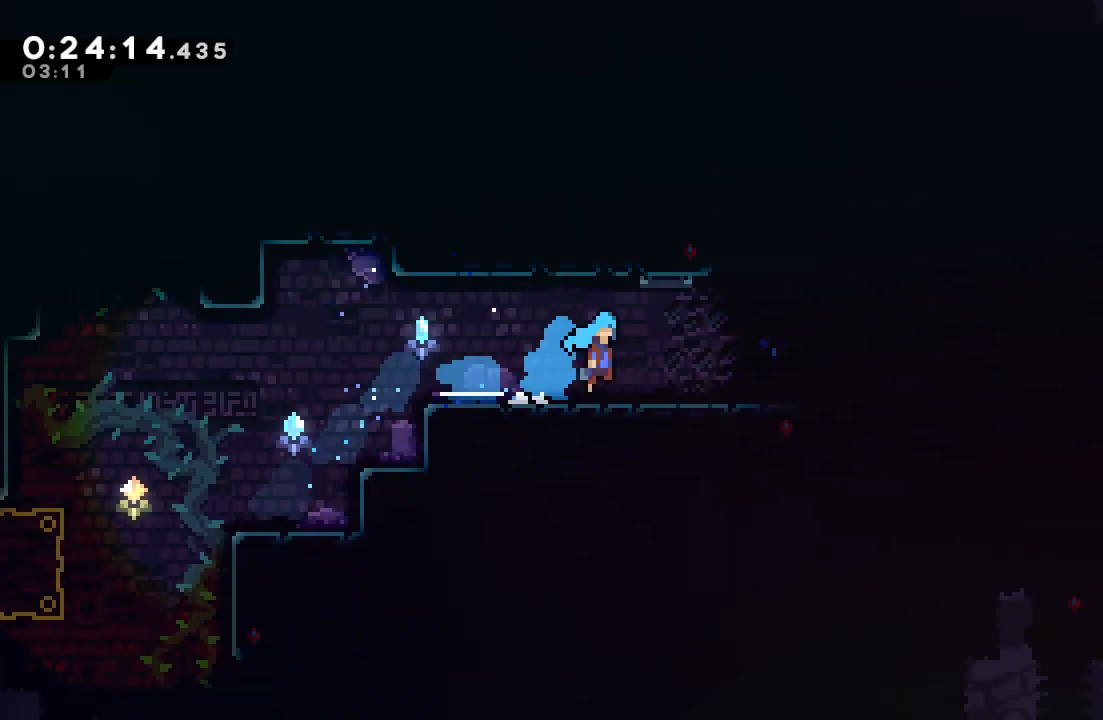
{"dt_ms": 500, "buttons": ["CIRCLE", "DPAD_RIGHT"], "left_stick": "center", "right_stick": "center", "events": []}
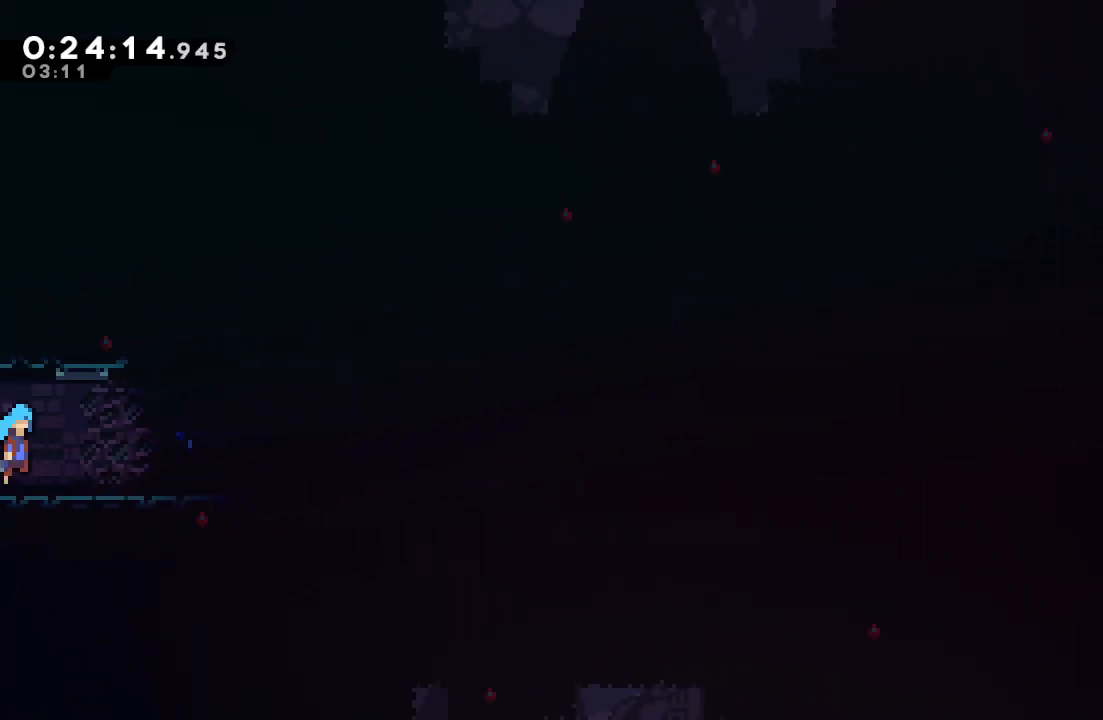
{"dt_ms": 500, "buttons": ["CIRCLE", "DPAD_DOWN", "DPAD_RIGHT"], "left_stick": "center", "right_stick": "center", "events": [[133, "CIRCLE", "up"], [167, "DPAD_DOWN", "down"], [233, "CROSS", "down"], [333, "CROSS", "up"], [450, "CIRCLE", "down"]]}
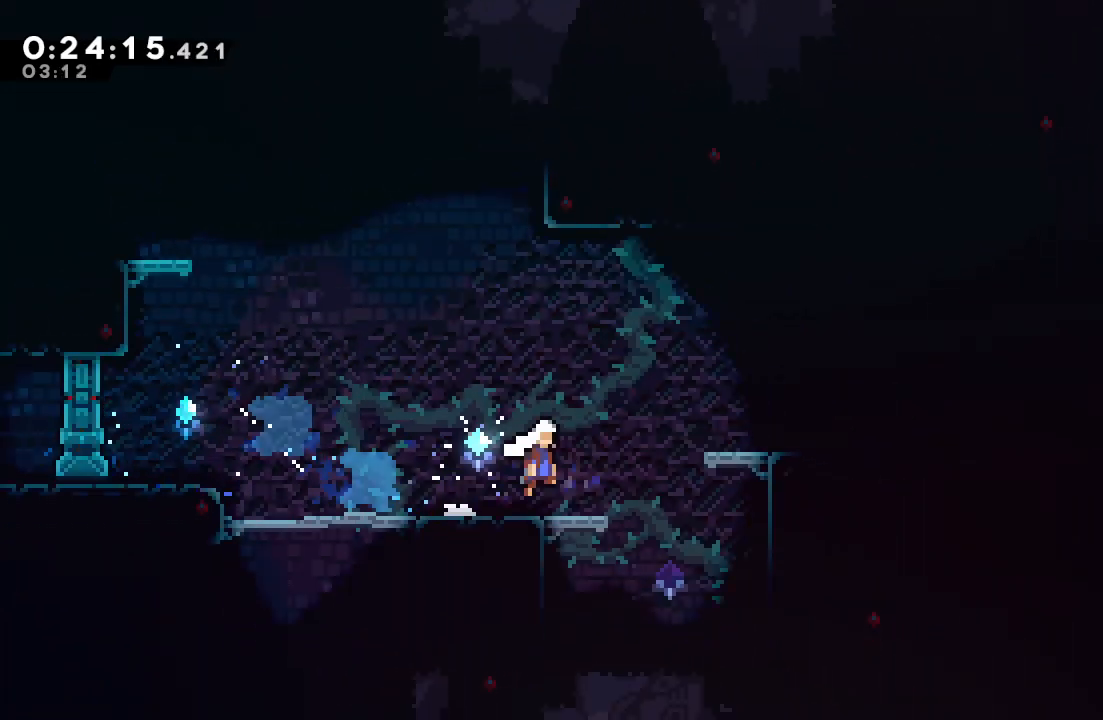
{"dt_ms": 500, "buttons": ["DPAD_DOWN"], "left_stick": "center", "right_stick": "center", "events": [[17, "CIRCLE", "up"], [83, "DPAD_RIGHT", "up"], [133, "CROSS", "down"], [233, "CROSS", "up"]]}
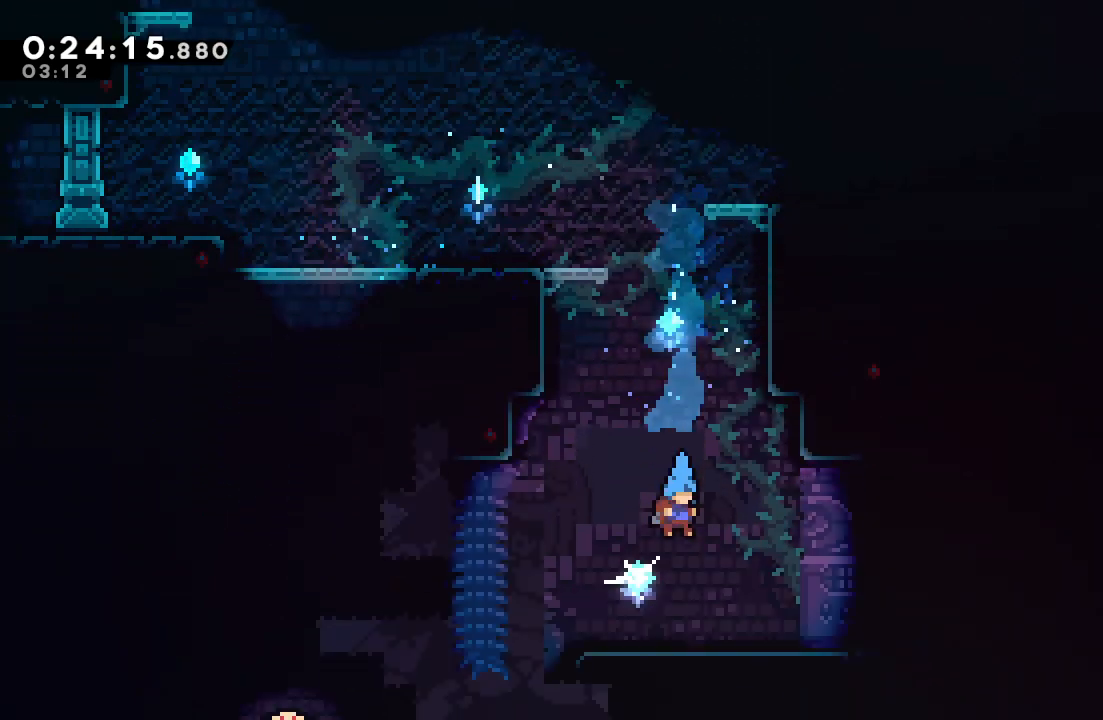
{"dt_ms": 500, "buttons": ["DPAD_DOWN", "DPAD_LEFT"], "left_stick": "center", "right_stick": "center", "events": [[150, "DPAD_LEFT", "down"], [167, "CROSS", "down"], [217, "CIRCLE", "down"], [267, "CROSS", "up"], [283, "CIRCLE", "up"]]}
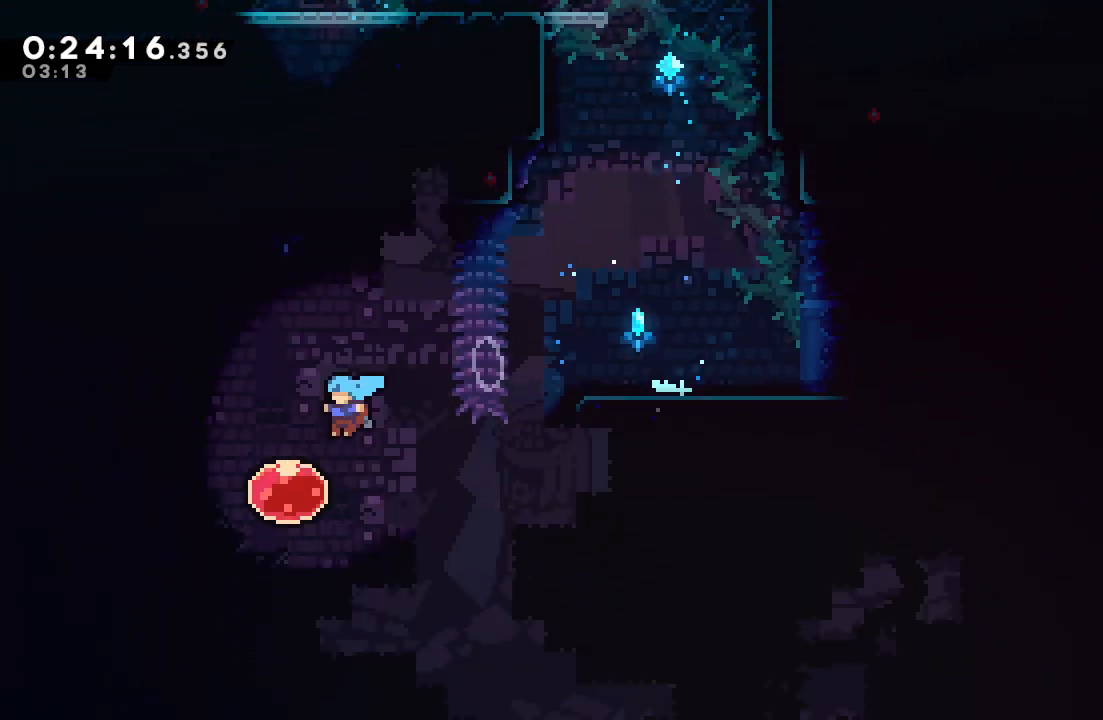
{"dt_ms": 500, "buttons": [], "left_stick": "center", "right_stick": "center", "events": [[33, "DPAD_LEFT", "up"], [67, "DPAD_DOWN", "up"], [67, "DPAD_RIGHT", "down"], [100, "CROSS", "down"], [200, "CROSS", "up"], [233, "DPAD_RIGHT", "up"]]}